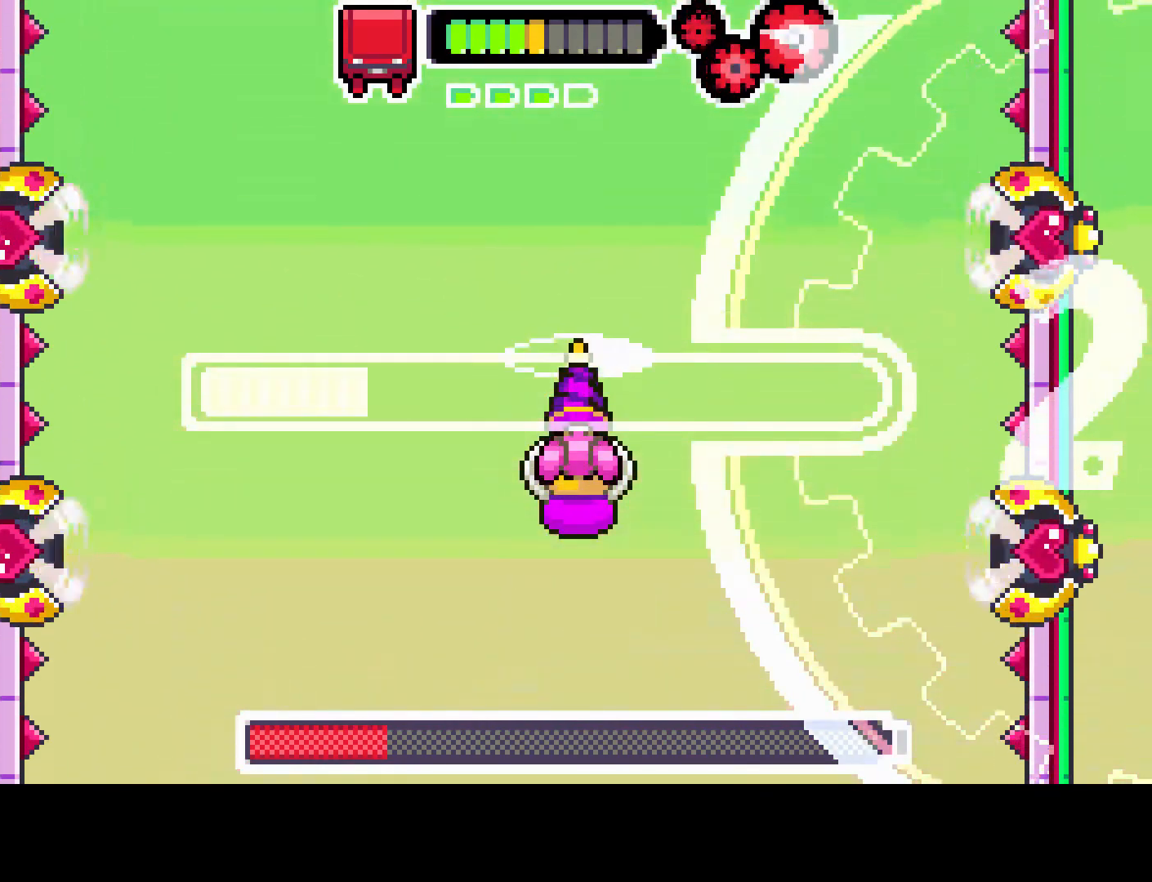
Gameplay with a controller (PlayStation layout); each line is a JSON object with the inputs held at the frame after it. "events" lists button and stick changes between this image and that frame as [ms after this image, input, new state], when the widget could be followed in between. Not read: L3 R3.
{"buttons": ["R1"], "left_stick": "center", "right_stick": "center", "events": [[483, "R1", "down"]]}
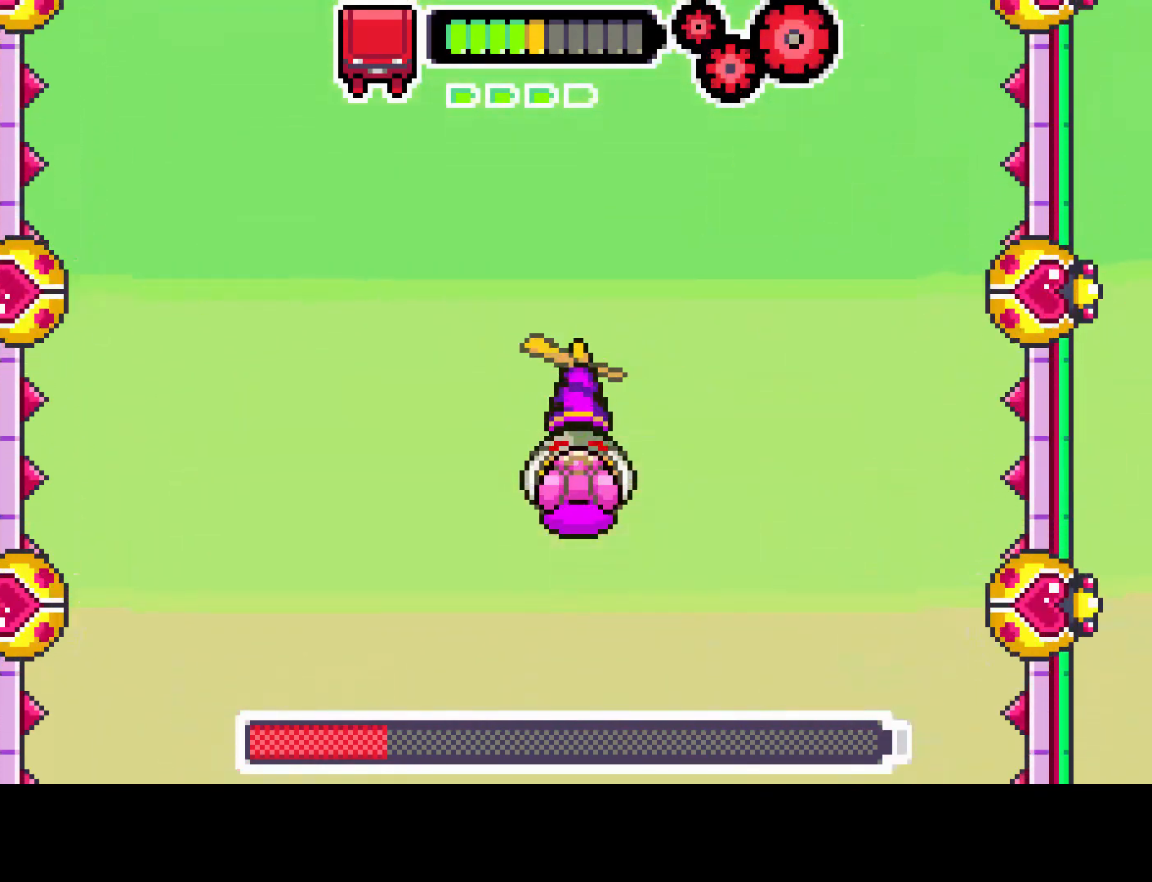
{"buttons": ["R1"], "left_stick": "center", "right_stick": "center", "events": []}
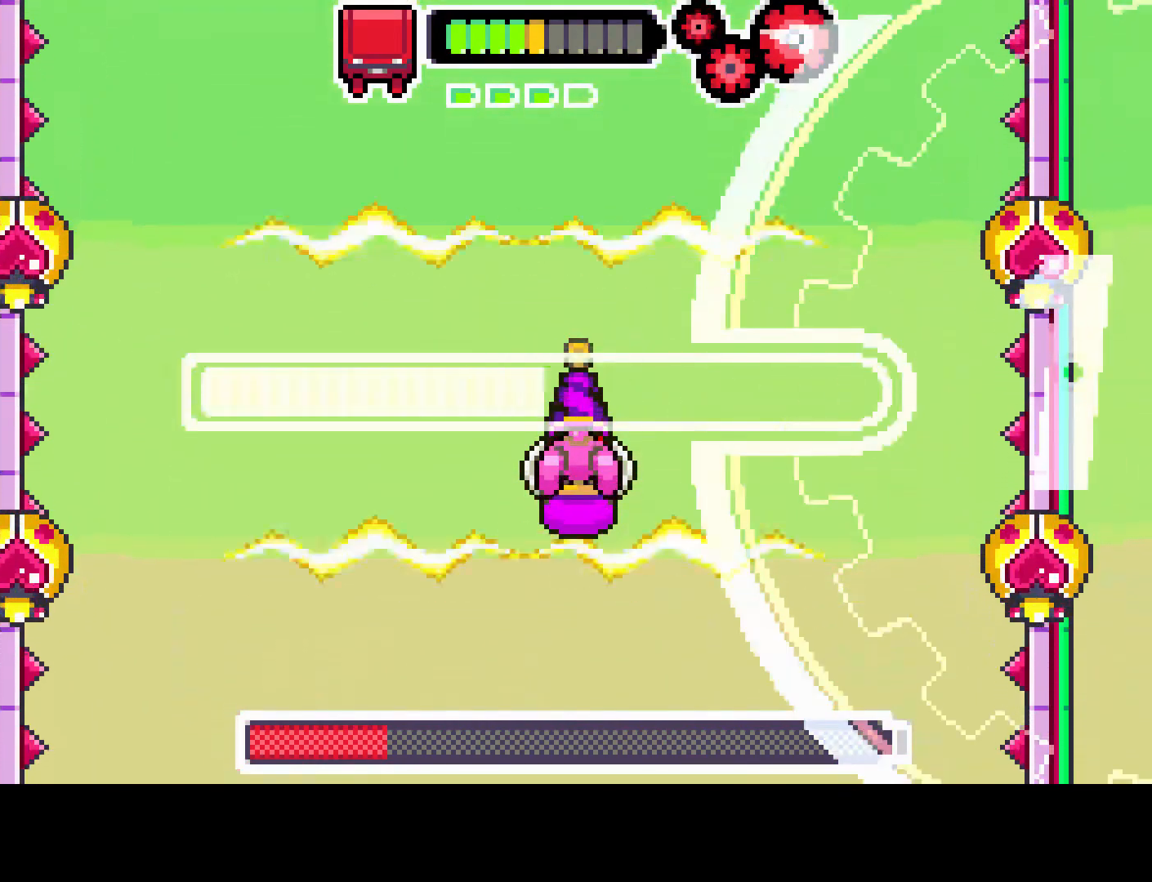
{"buttons": ["R1"], "left_stick": "center", "right_stick": "center", "events": []}
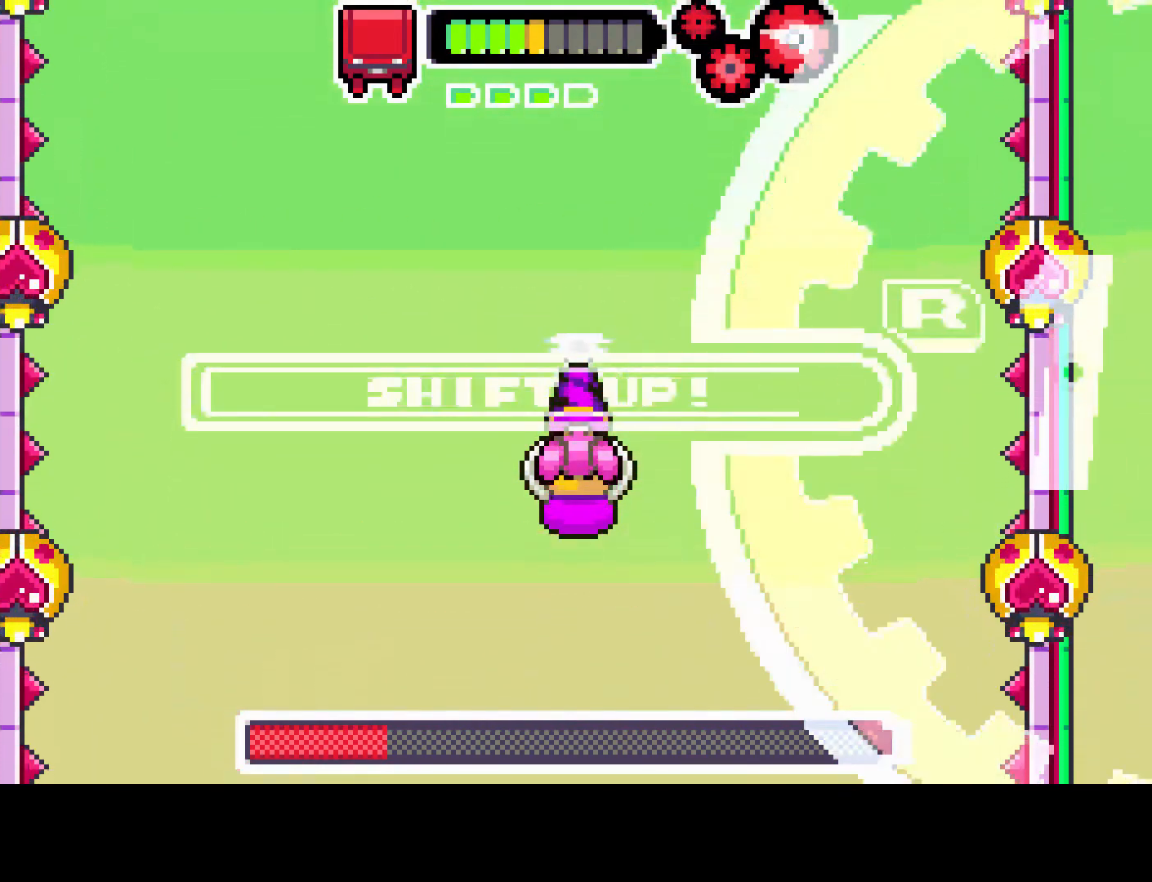
{"buttons": ["R1"], "left_stick": "center", "right_stick": "center", "events": [[33, "R1", "up"], [100, "R1", "down"]]}
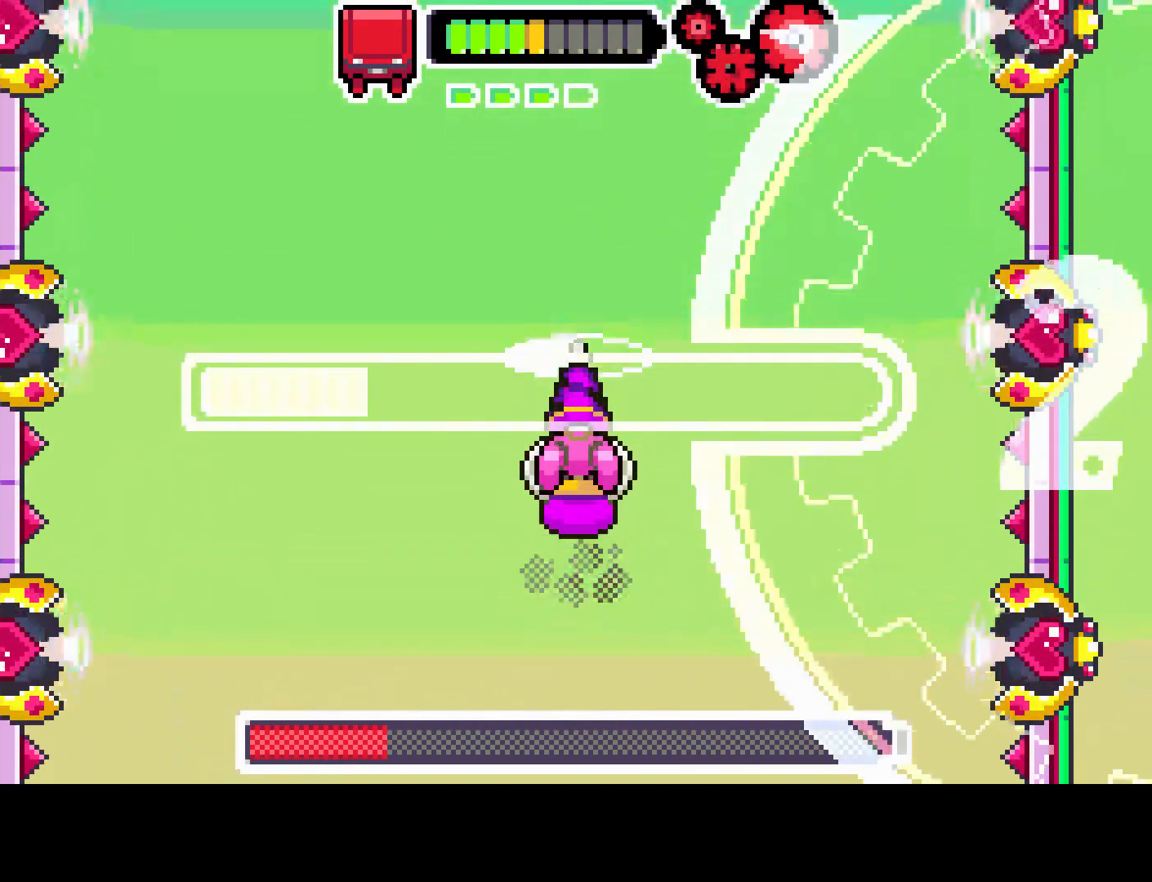
{"buttons": ["R1"], "left_stick": "center", "right_stick": "center", "events": []}